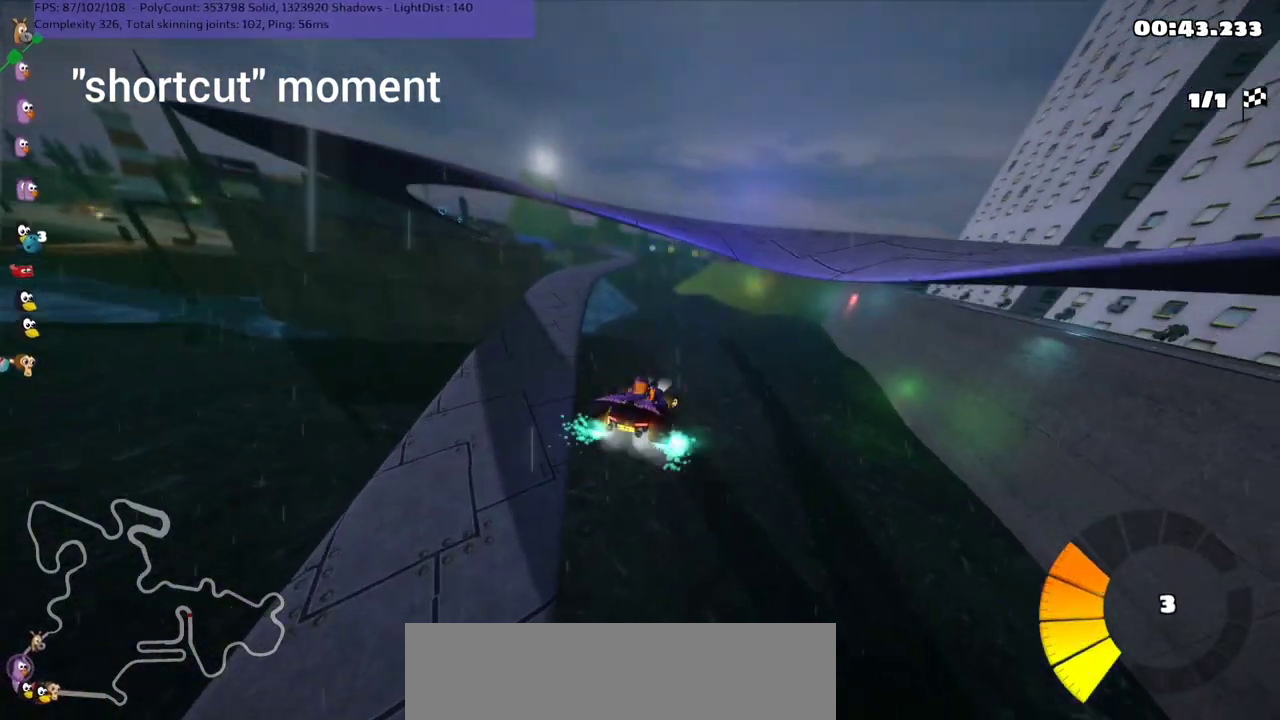
Gameplay with keyboard; each line is a JSON object with the keys held at the frame after it. "events" lists presses ("down") and releases ("up") of ".", "/", "alt_r", "b", "c", "comma", "ctrl_r", "d", "down", "f", "g", "h", "j", "k", "l", "left", "m", "n", "quote", "return", "right", "semicolon", "shift_r", "space", "super", "up" and "v" between this image and that frame as [ms after this image, input, new state], when the widget could be followed in between. No other keys are recorded. Mouse input is not recorded.
{"keys": ["m", "n", "right", "up"], "events": [[500, "left", "up"], [500, "n", "down"]]}
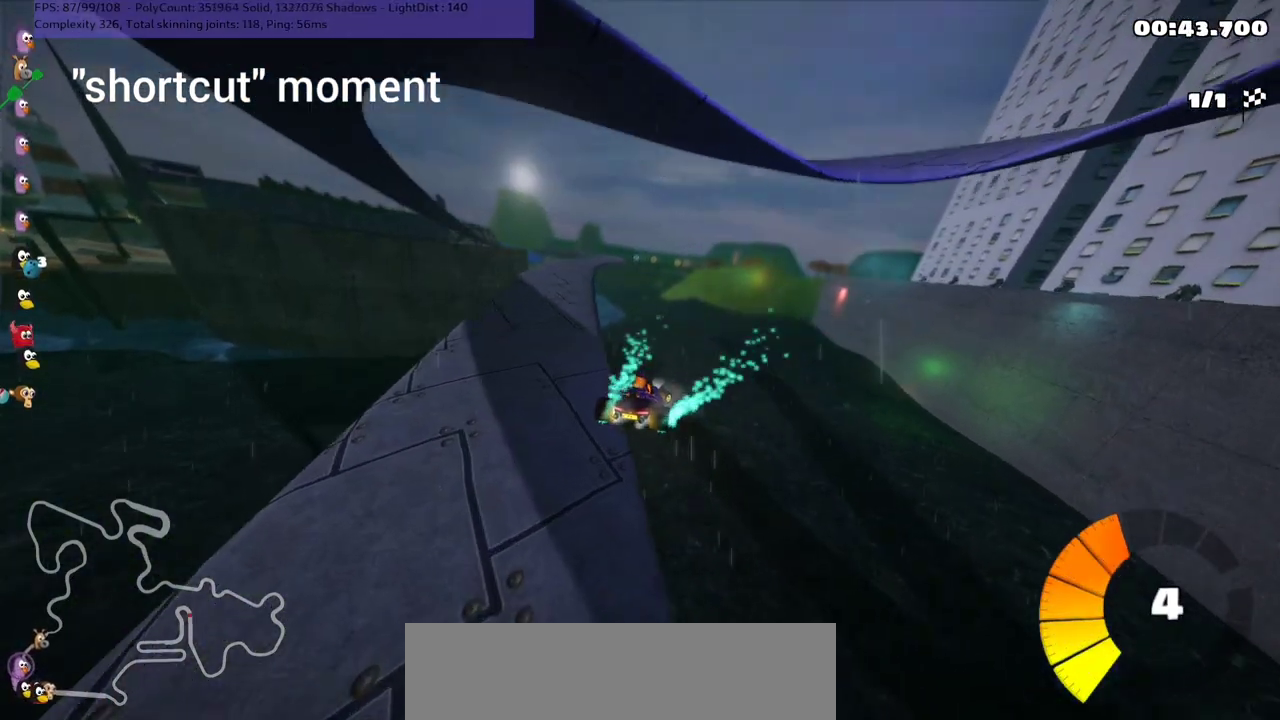
{"keys": ["up"], "events": [[33, "right", "up"], [100, "m", "up"], [200, "left", "down"], [200, "n", "up"], [367, "left", "up"]]}
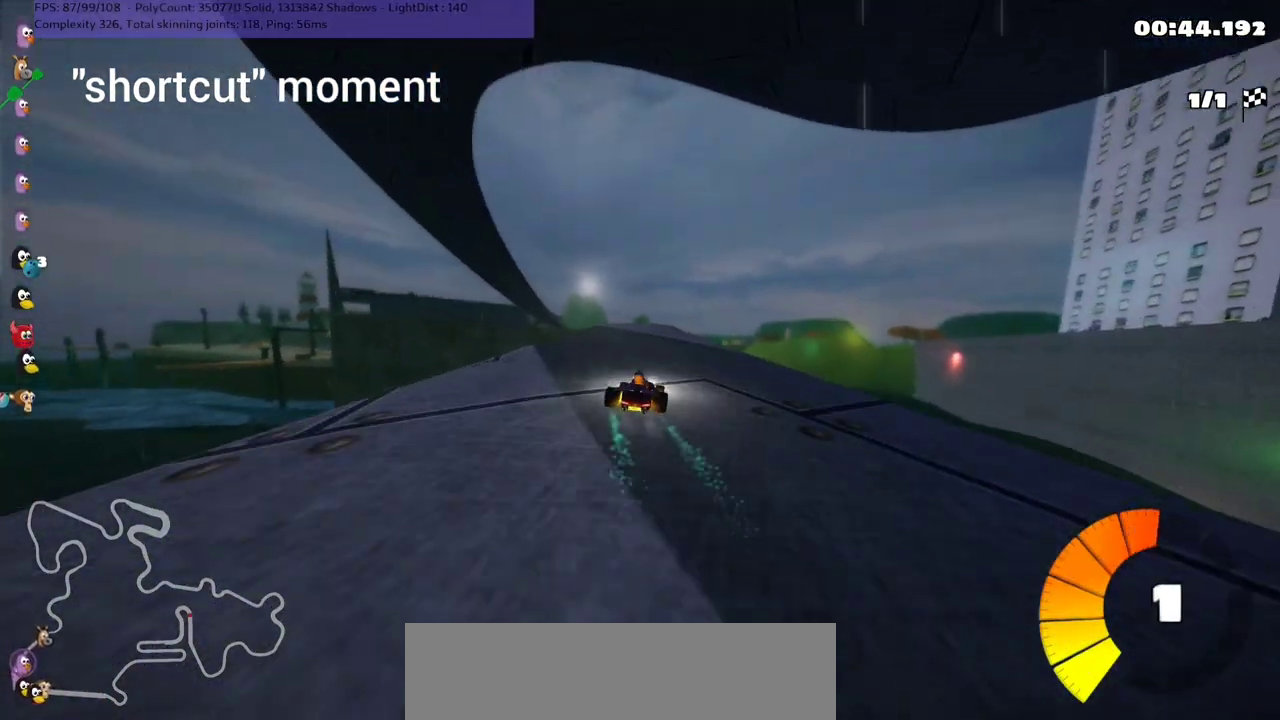
{"keys": ["left", "up"], "events": [[33, "right", "down"], [67, "right", "up"], [333, "left", "down"]]}
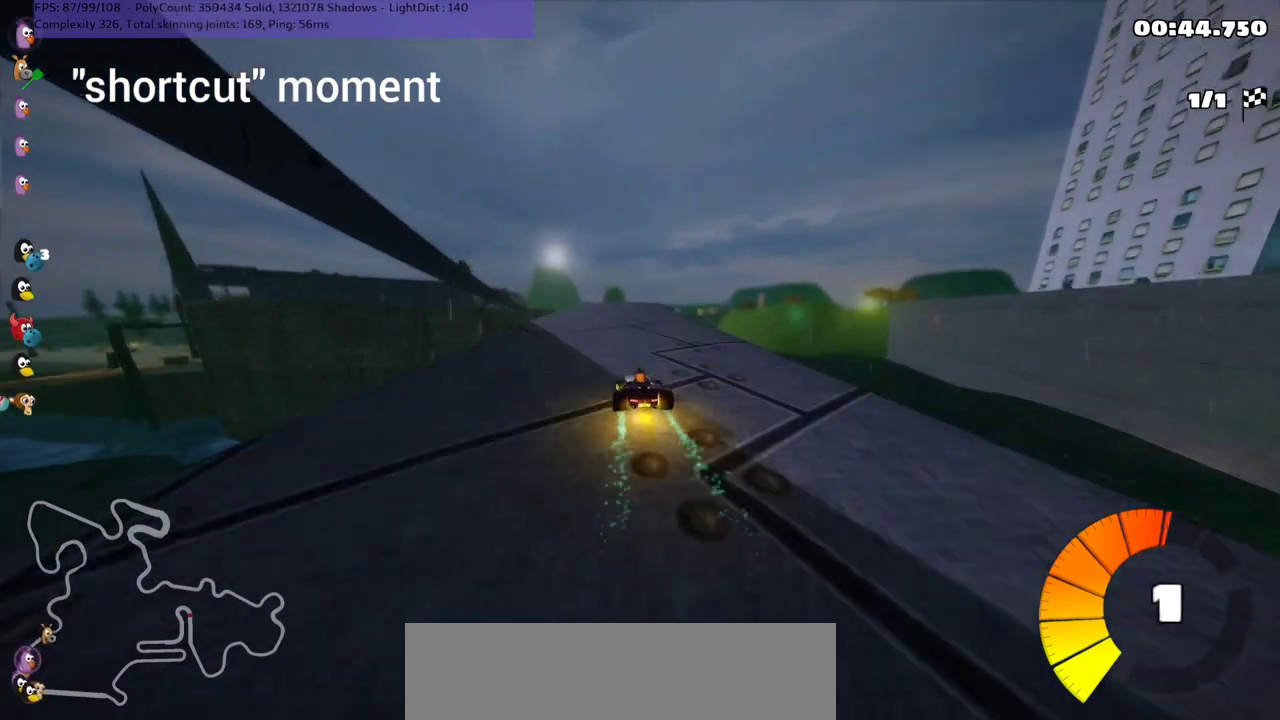
{"keys": ["left", "m", "right", "up"], "events": [[133, "left", "up"], [133, "right", "down"], [200, "m", "down"], [267, "left", "down"], [367, "right", "up"], [500, "right", "down"]]}
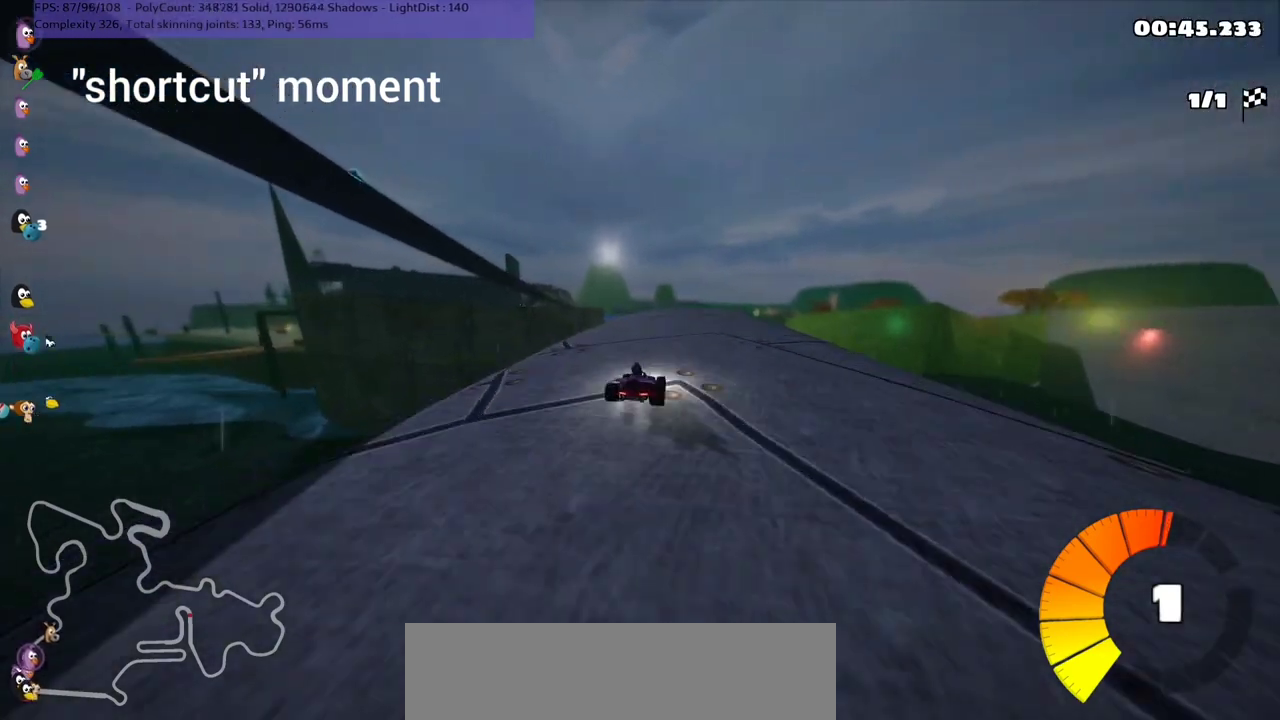
{"keys": ["left", "m", "up"], "events": [[67, "right", "up"]]}
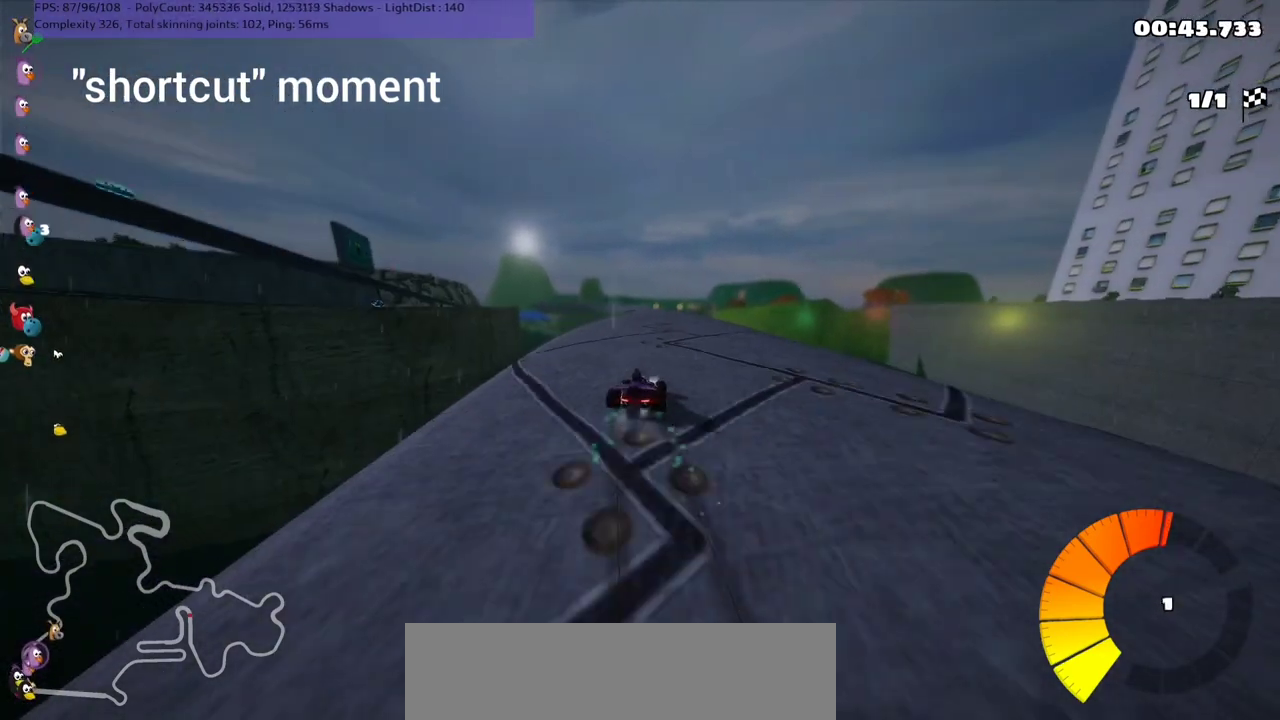
{"keys": ["n", "up"], "events": [[167, "n", "down"], [300, "m", "up"], [400, "left", "up"]]}
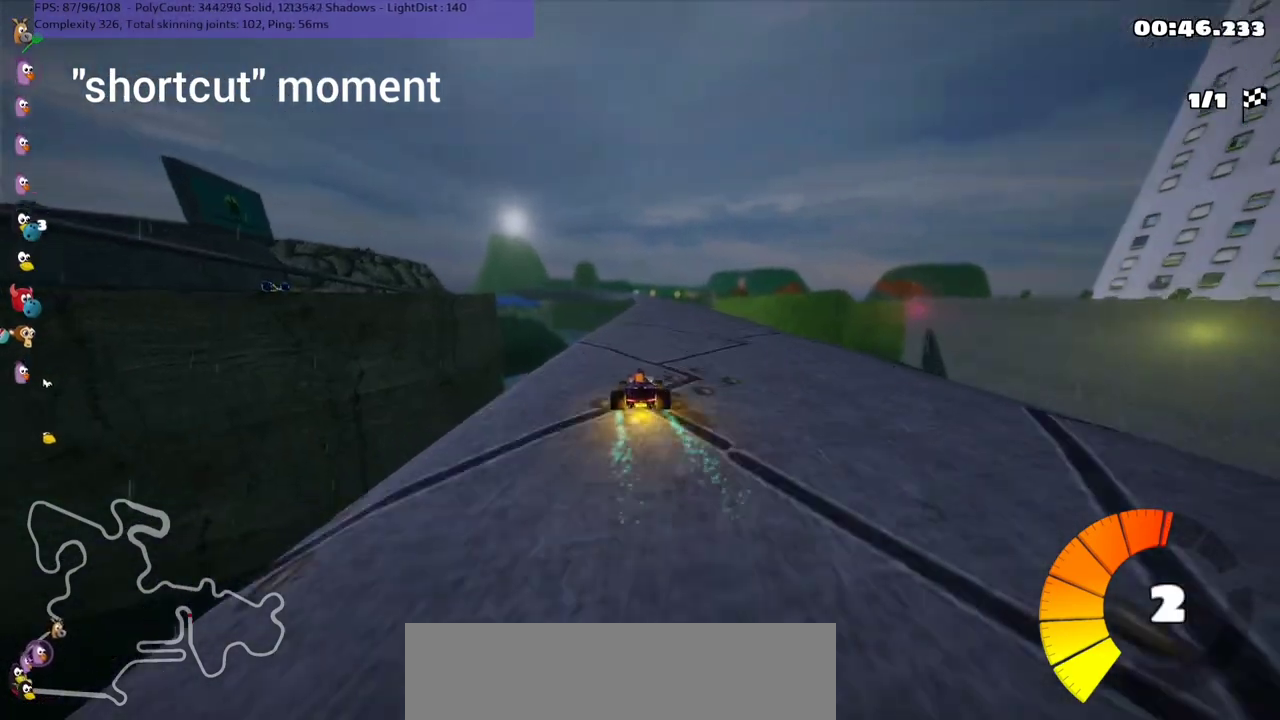
{"keys": ["left", "up"], "events": [[133, "n", "up"], [167, "right", "down"], [433, "right", "up"], [467, "left", "down"]]}
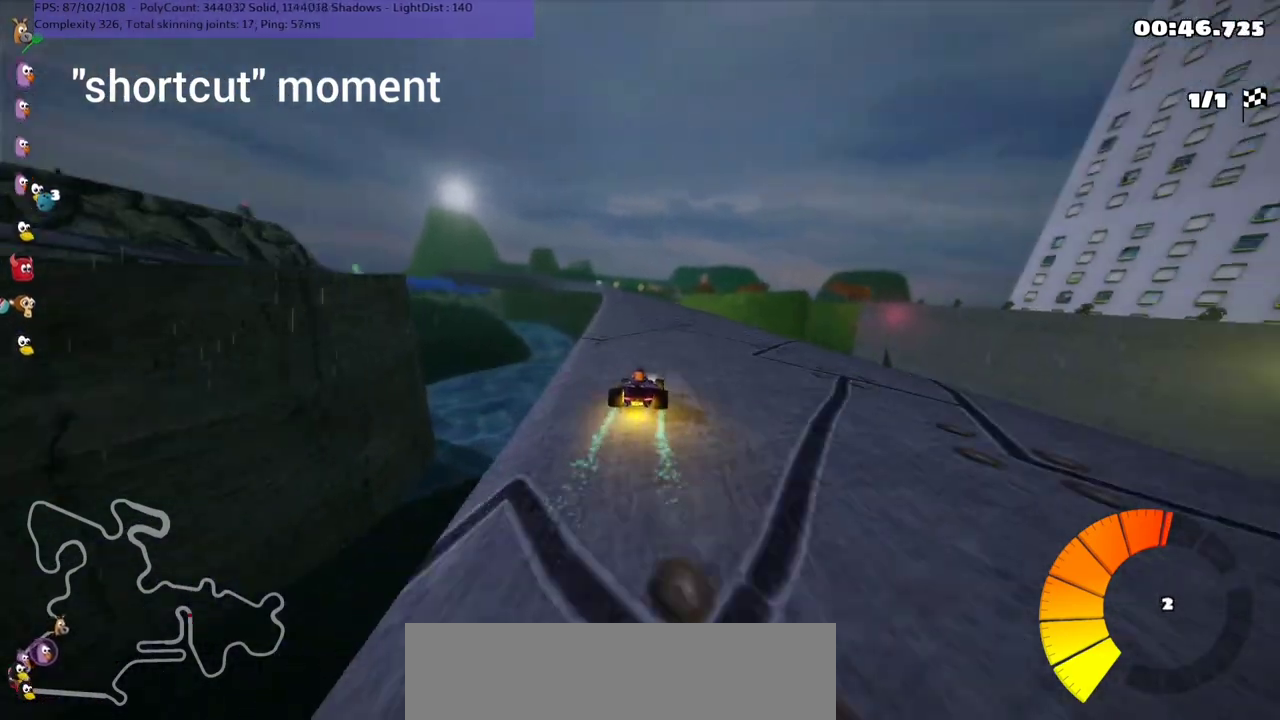
{"keys": ["m", "right", "up"], "events": [[33, "m", "down"], [33, "right", "down"], [100, "left", "up"]]}
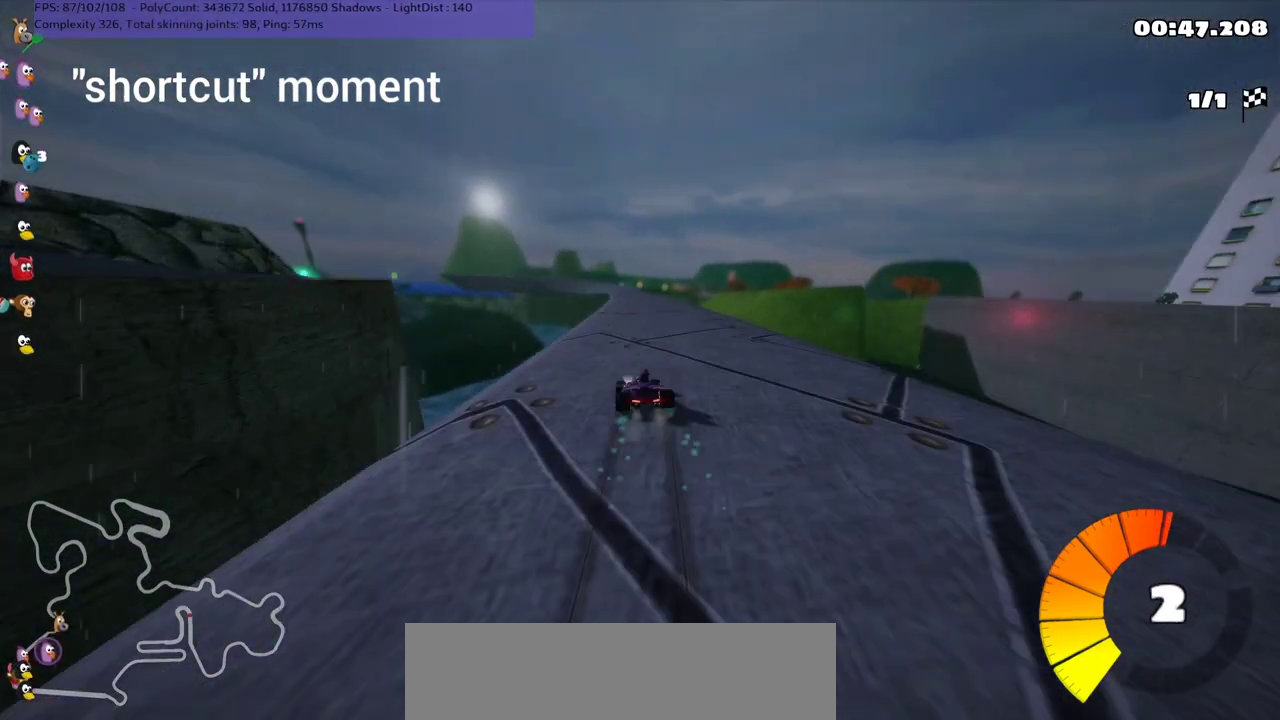
{"keys": ["m", "n", "right", "up"], "events": [[467, "n", "down"]]}
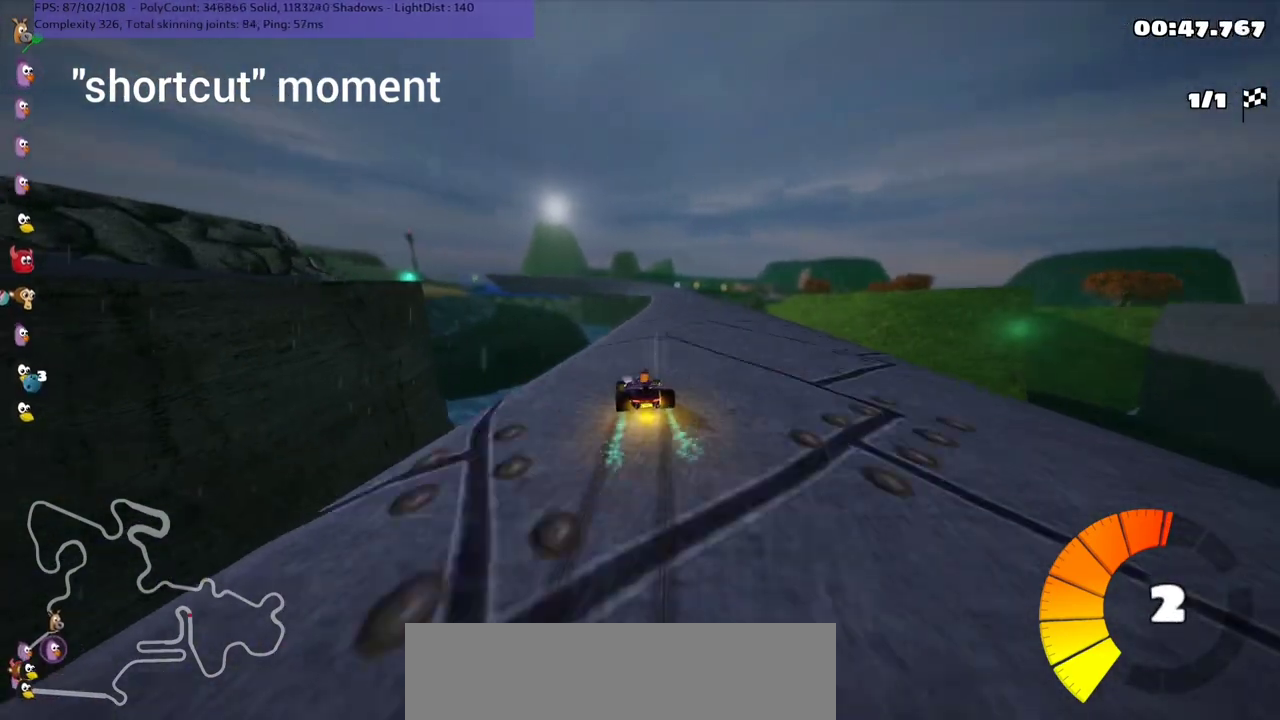
{"keys": ["right", "up"], "events": [[33, "m", "up"], [167, "right", "up"], [333, "n", "up"], [467, "right", "down"]]}
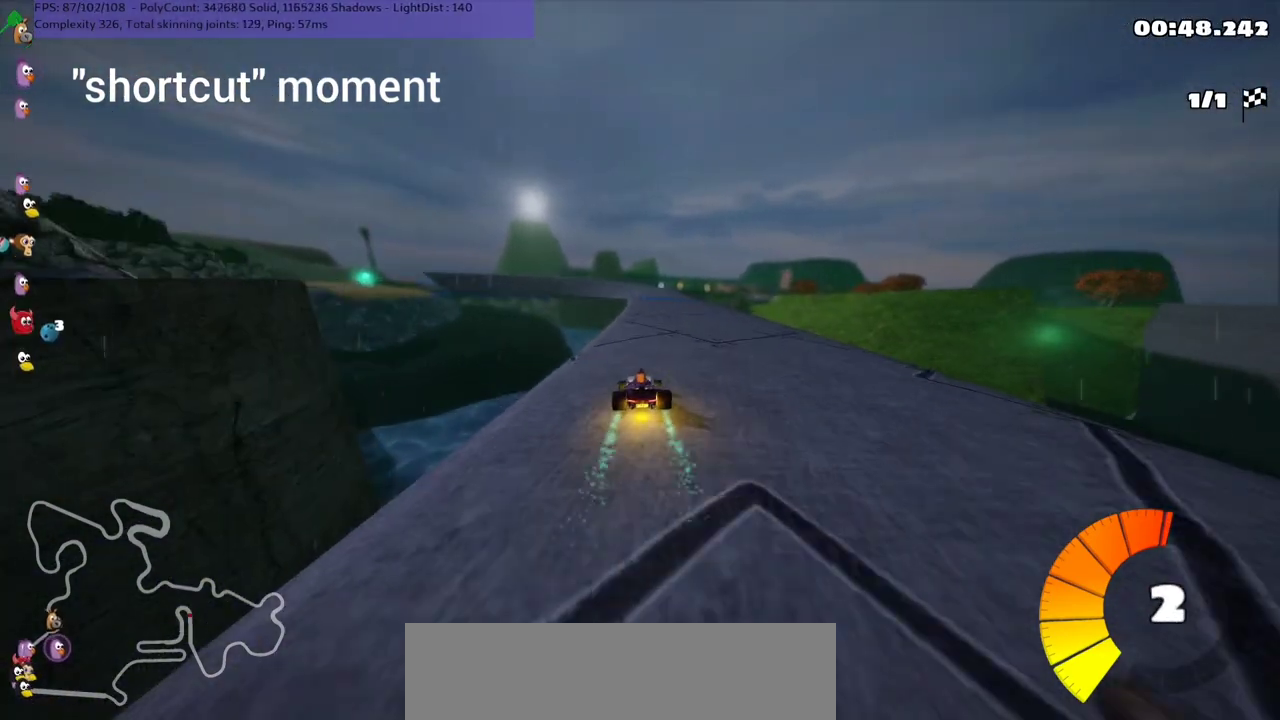
{"keys": ["m", "right", "up"], "events": [[267, "right", "up"], [333, "left", "down"], [333, "m", "down"], [400, "right", "down"], [467, "left", "up"]]}
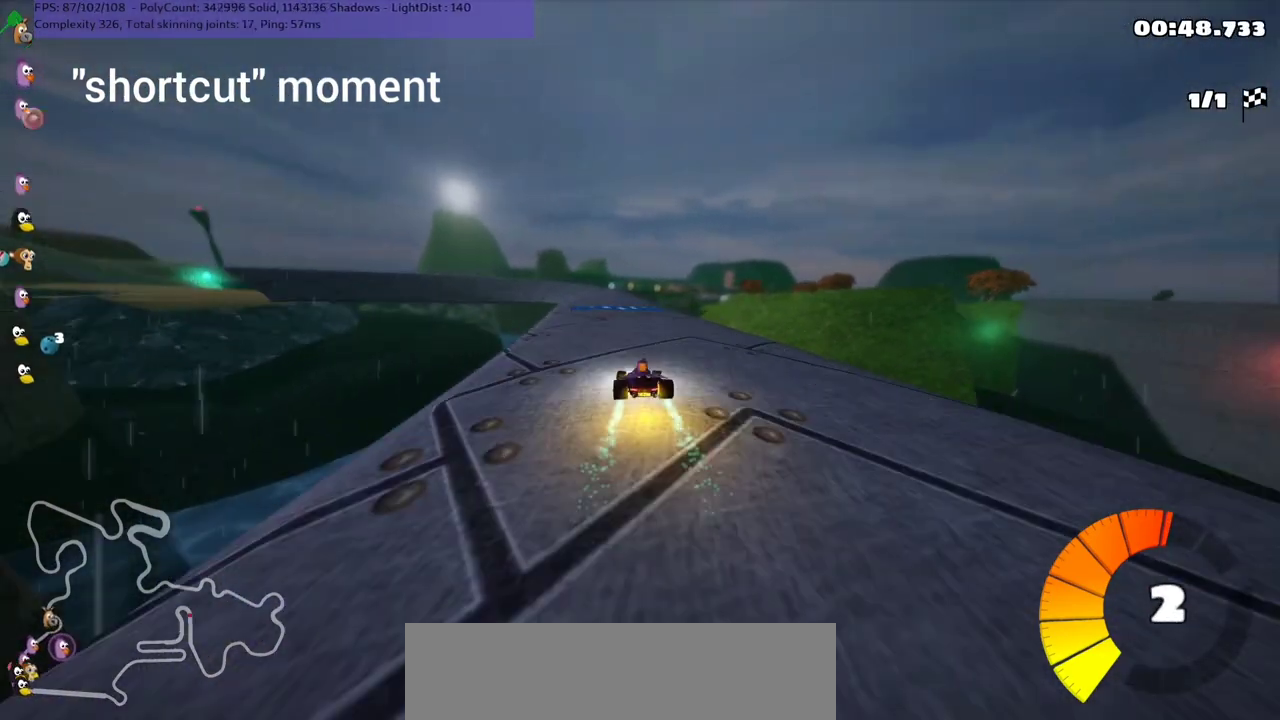
{"keys": ["m", "right", "up"], "events": [[100, "left", "down"], [200, "left", "up"]]}
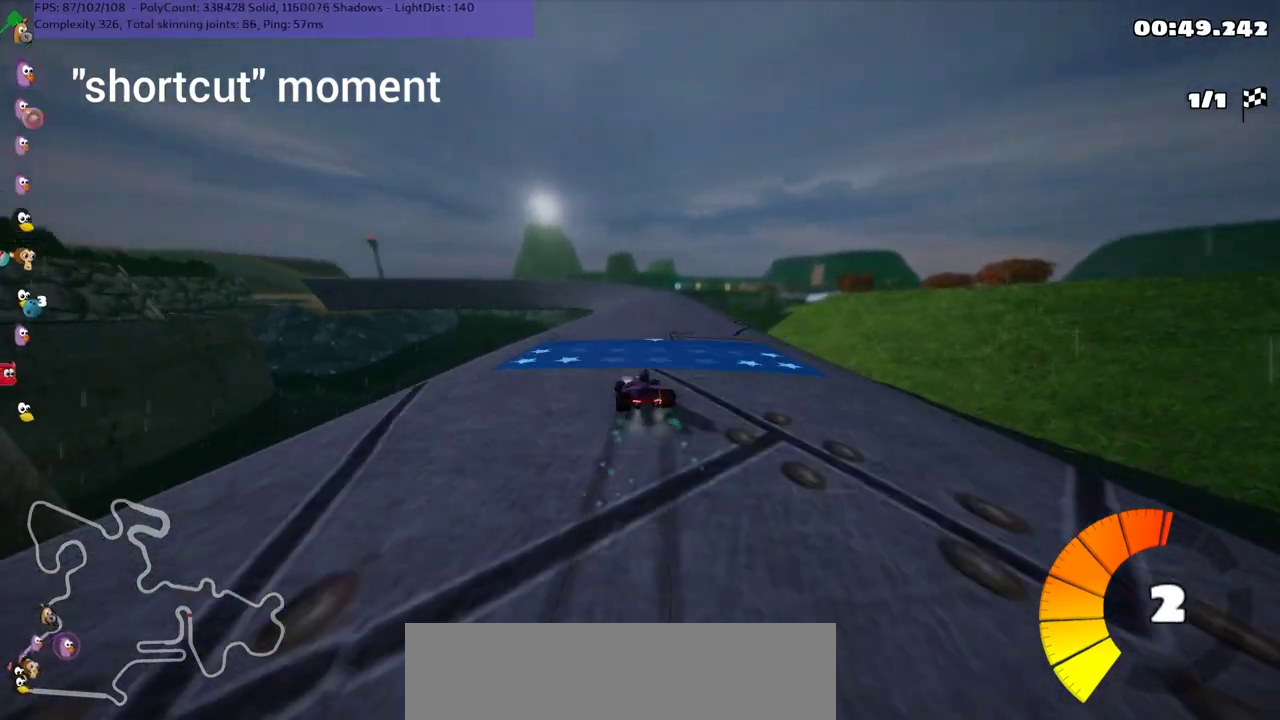
{"keys": ["m", "up"], "events": [[500, "right", "up"]]}
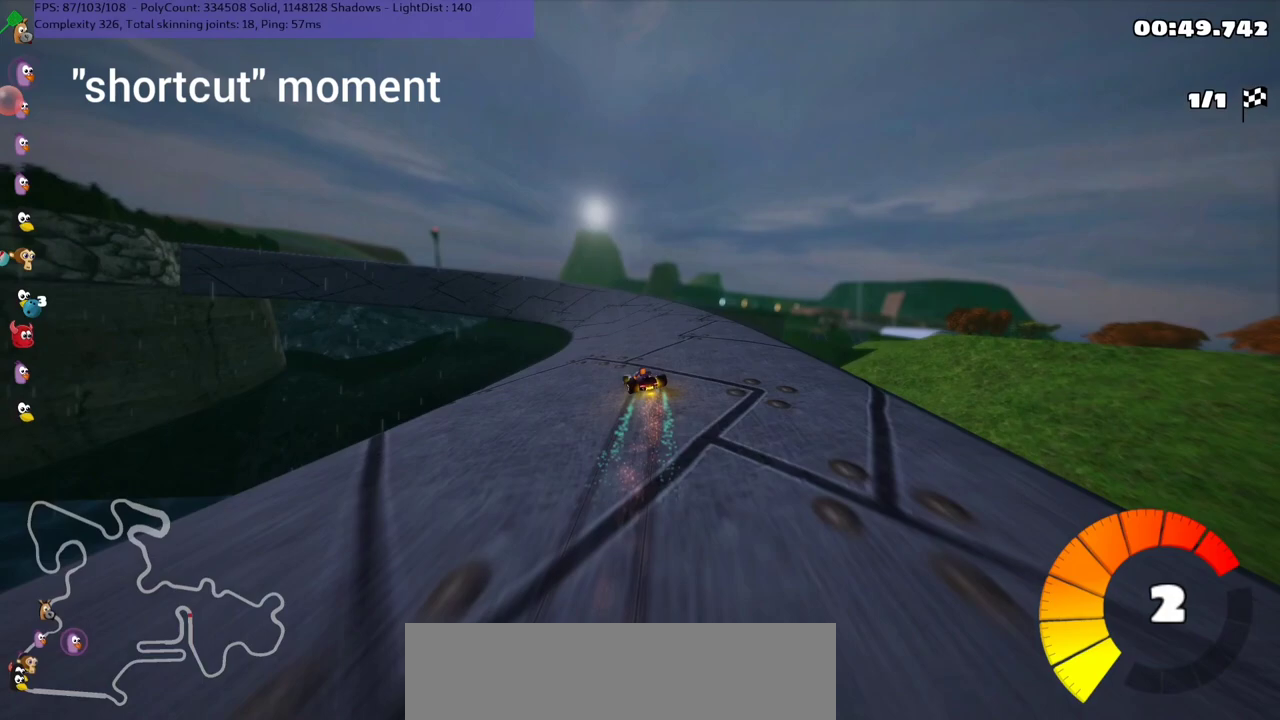
{"keys": ["left", "up"], "events": [[100, "n", "down"], [200, "m", "up"], [300, "left", "down"], [333, "n", "up"]]}
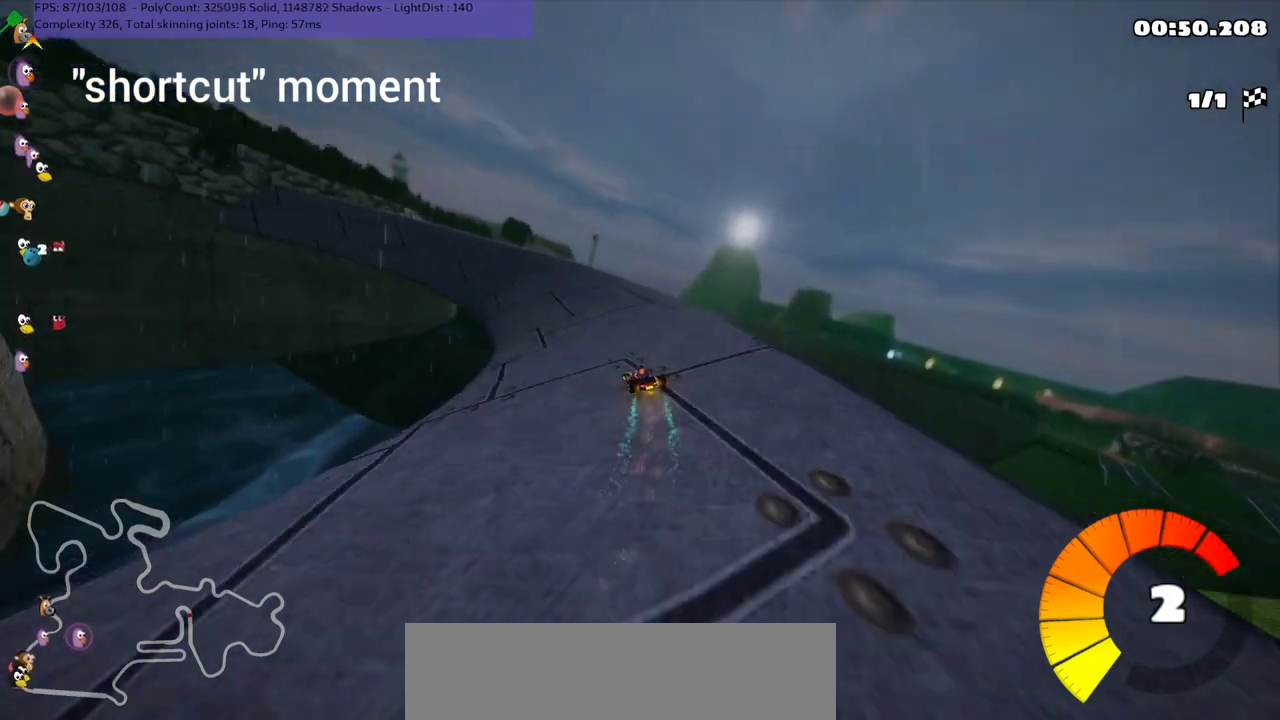
{"keys": ["left", "up"], "events": []}
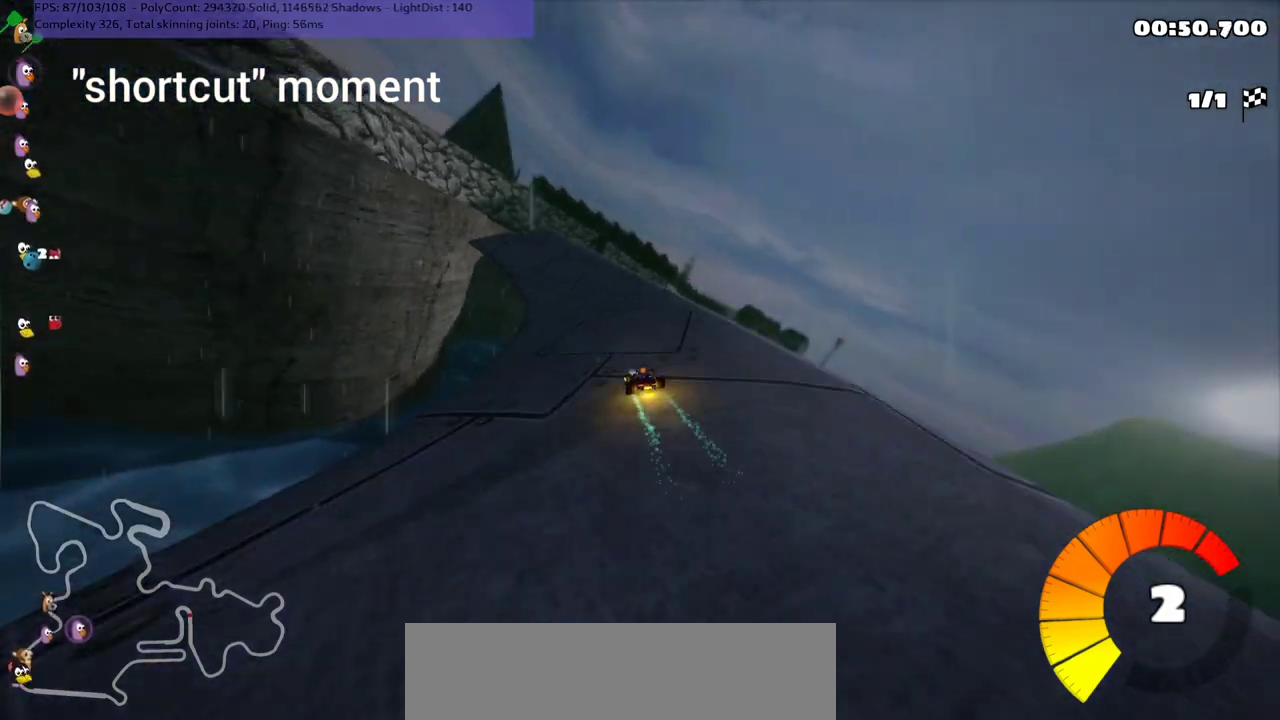
{"keys": ["right"], "events": [[33, "left", "up"], [33, "right", "down"], [67, "m", "down"], [300, "up", "up"], [333, "m", "up"]]}
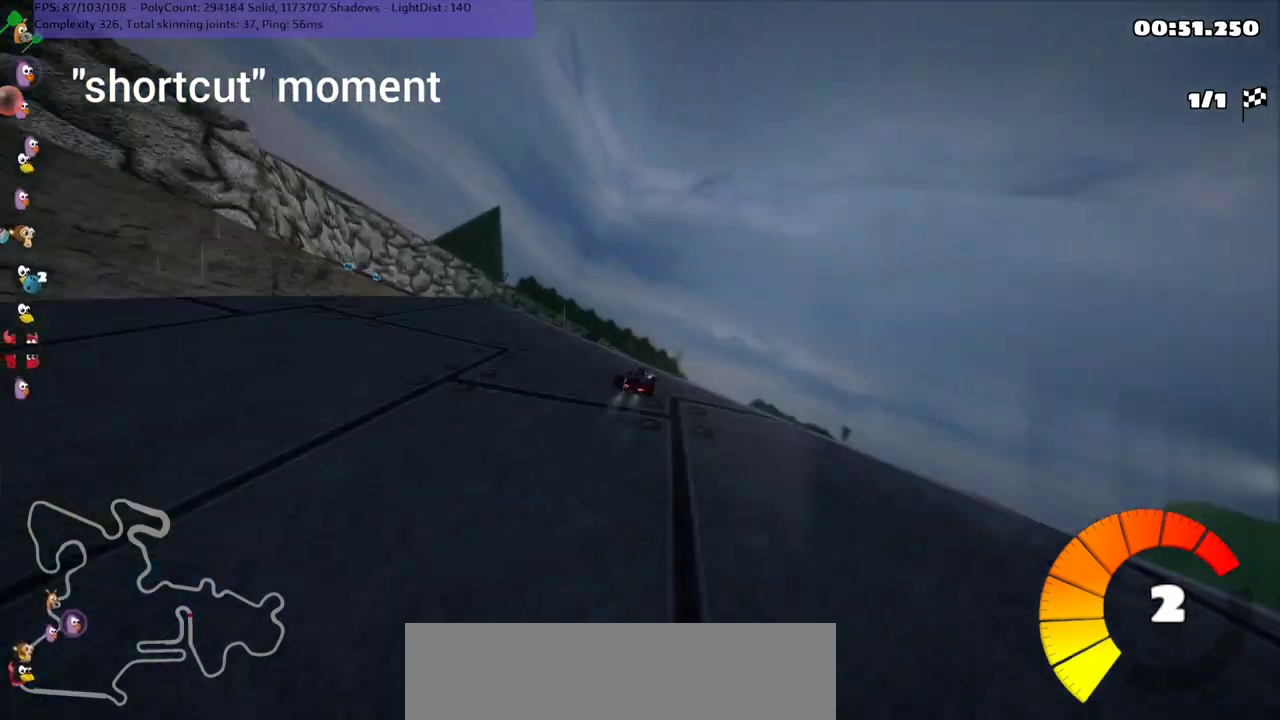
{"keys": ["m", "right", "up"], "events": [[167, "up", "down"], [200, "m", "down"]]}
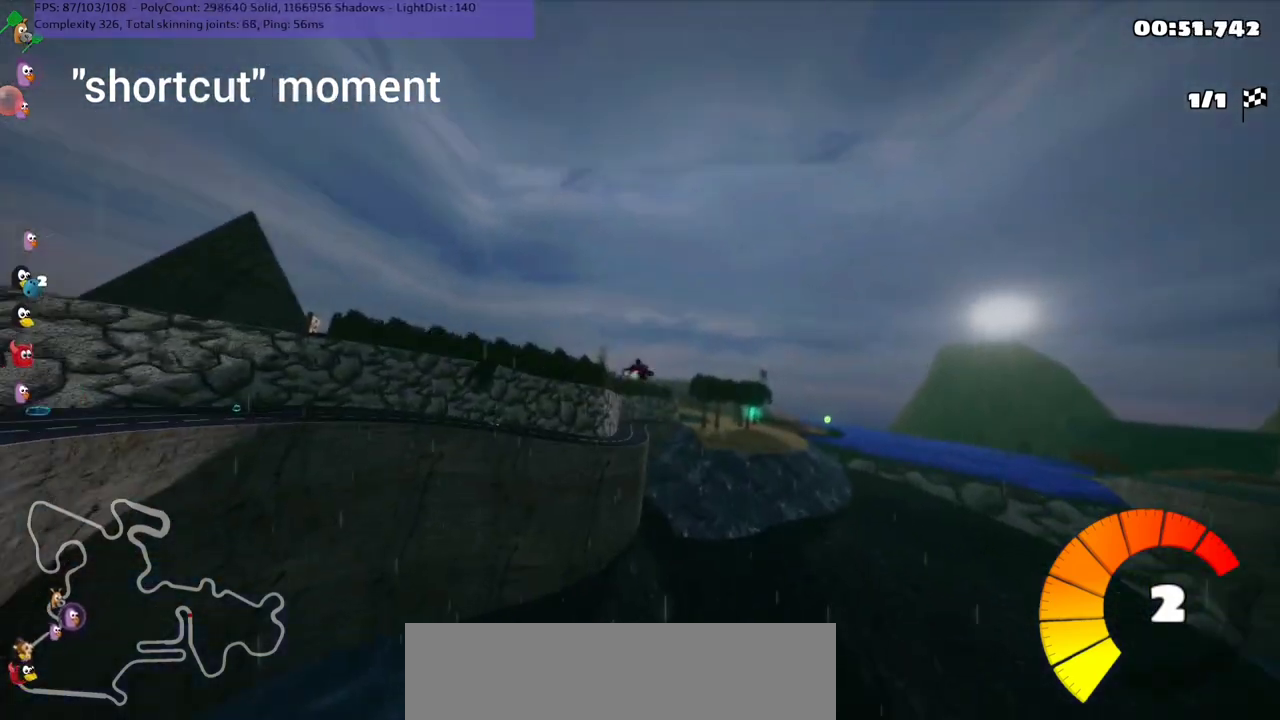
{"keys": ["m", "right", "up"], "events": []}
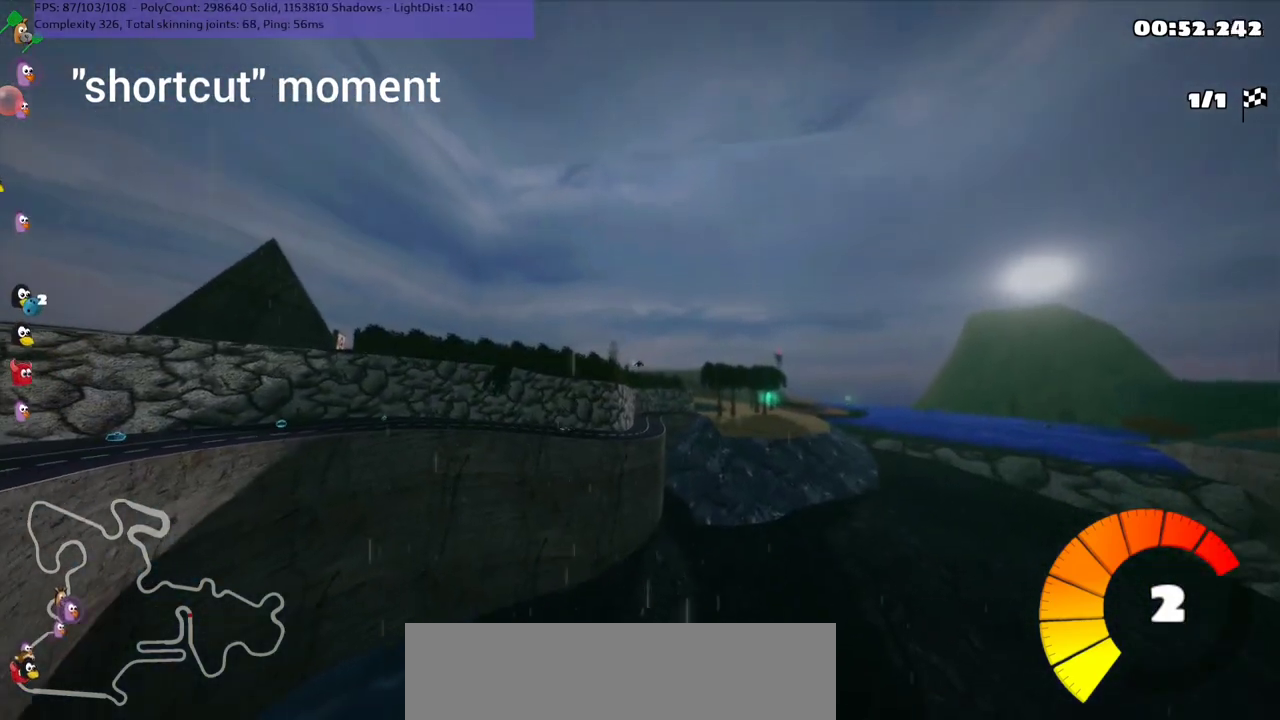
{"keys": ["m", "right", "up"], "events": []}
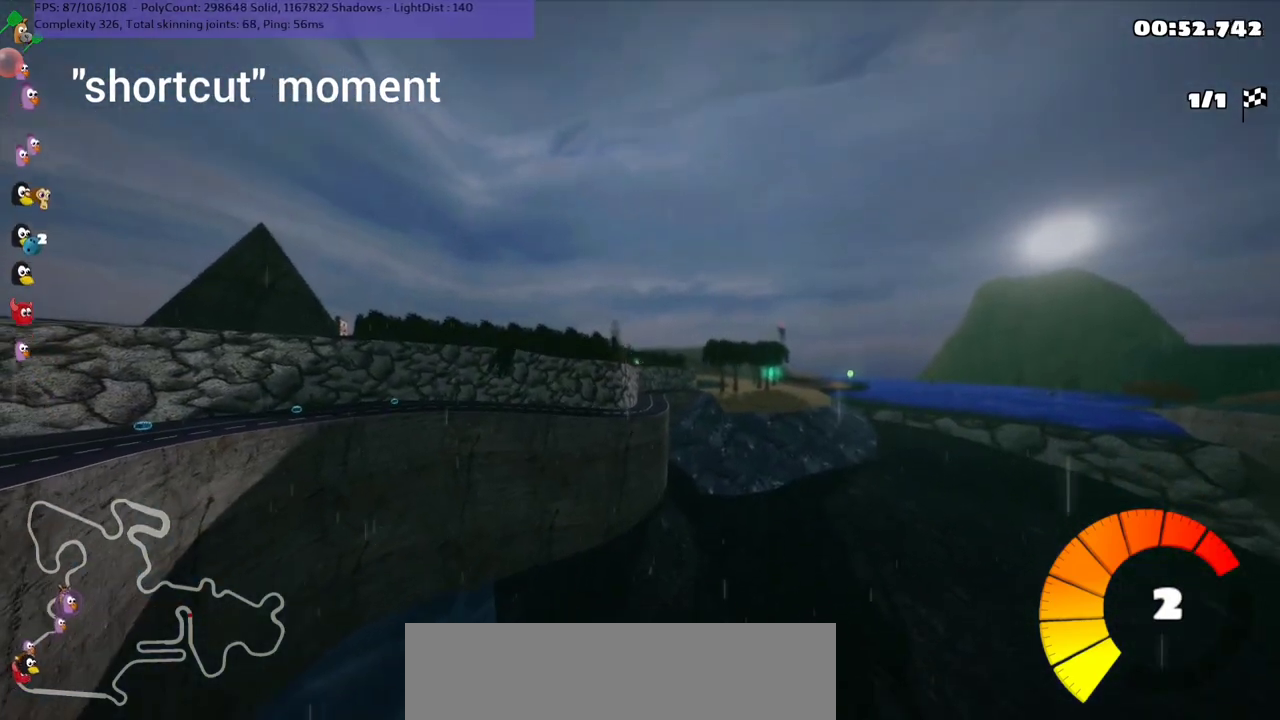
{"keys": ["m", "right", "up"], "events": []}
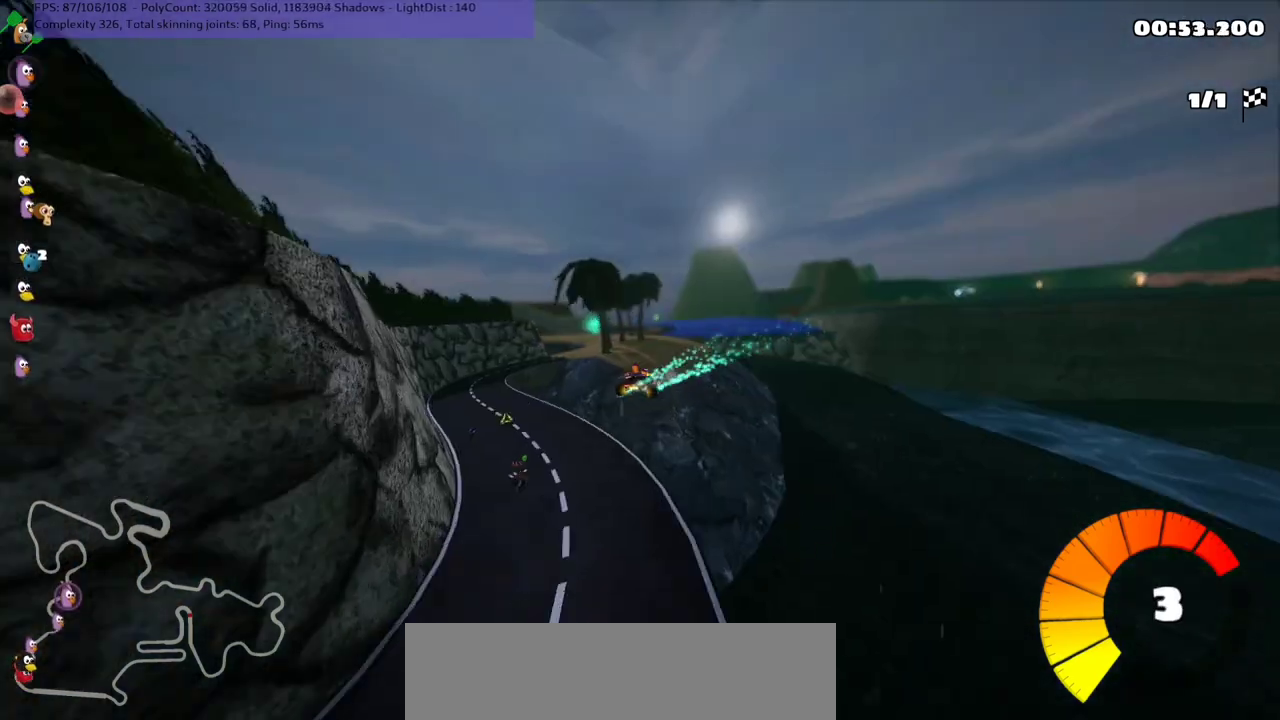
{"keys": ["left", "m", "up"], "events": [[67, "n", "down"], [300, "n", "up"], [400, "left", "down"], [433, "right", "up"]]}
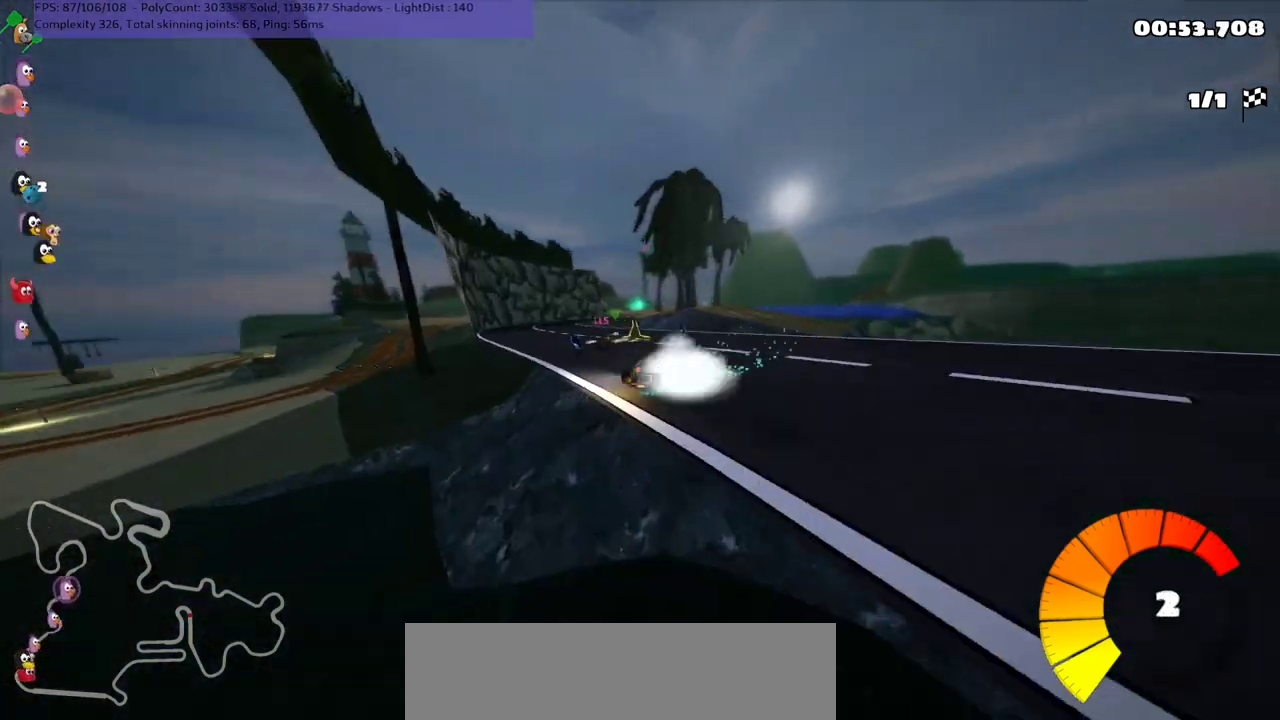
{"keys": ["left", "m", "up"], "events": []}
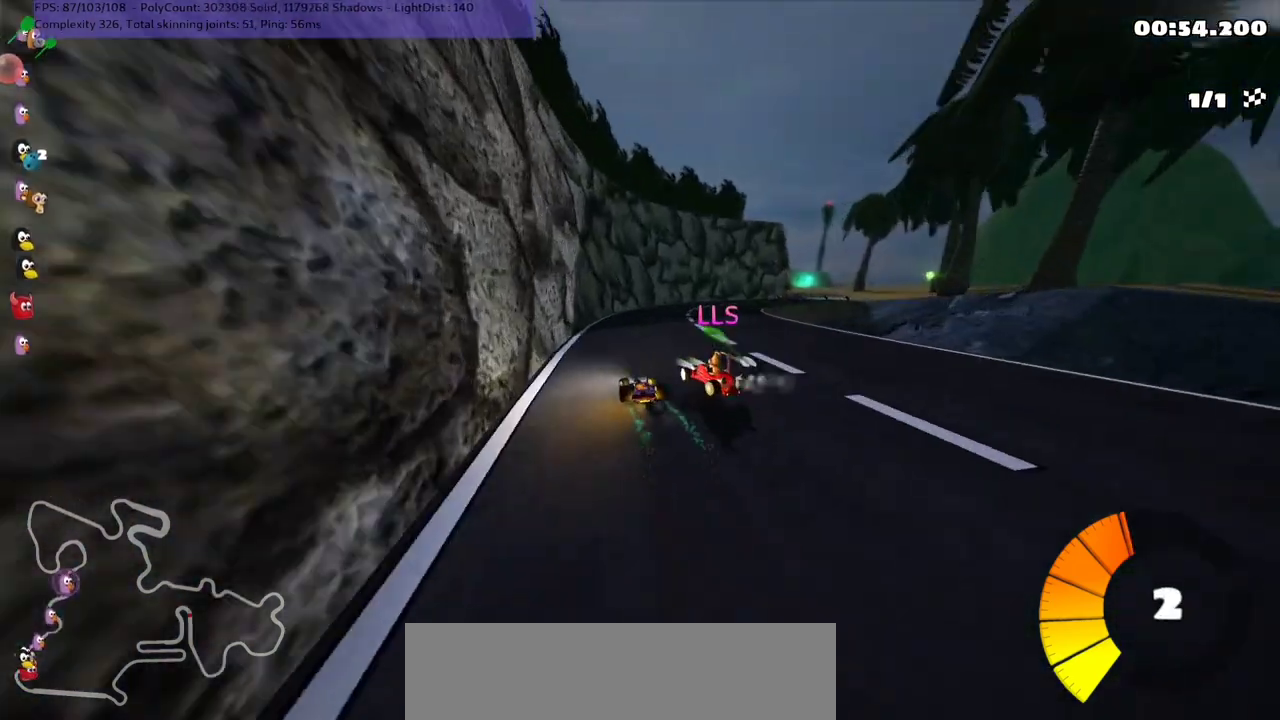
{"keys": ["up"], "events": [[67, "right", "down"], [100, "left", "up"], [333, "m", "up"], [500, "right", "up"]]}
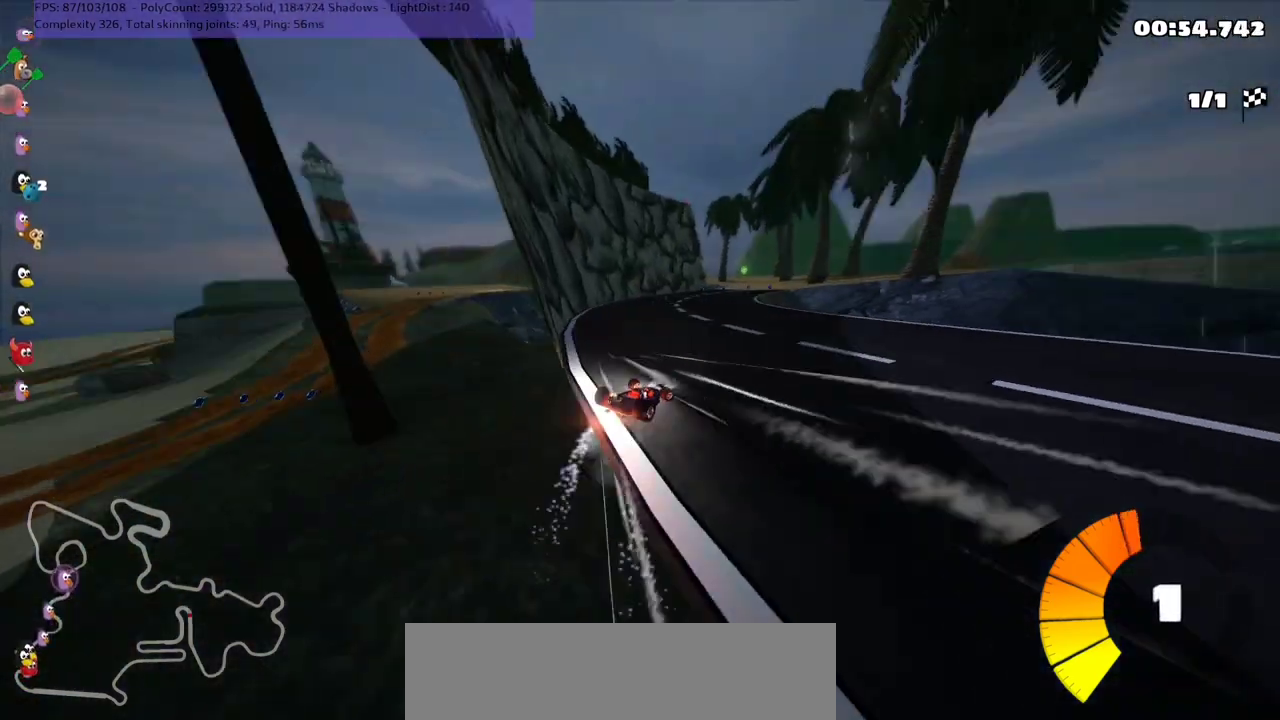
{"keys": ["left", "up"], "events": [[267, "left", "down"]]}
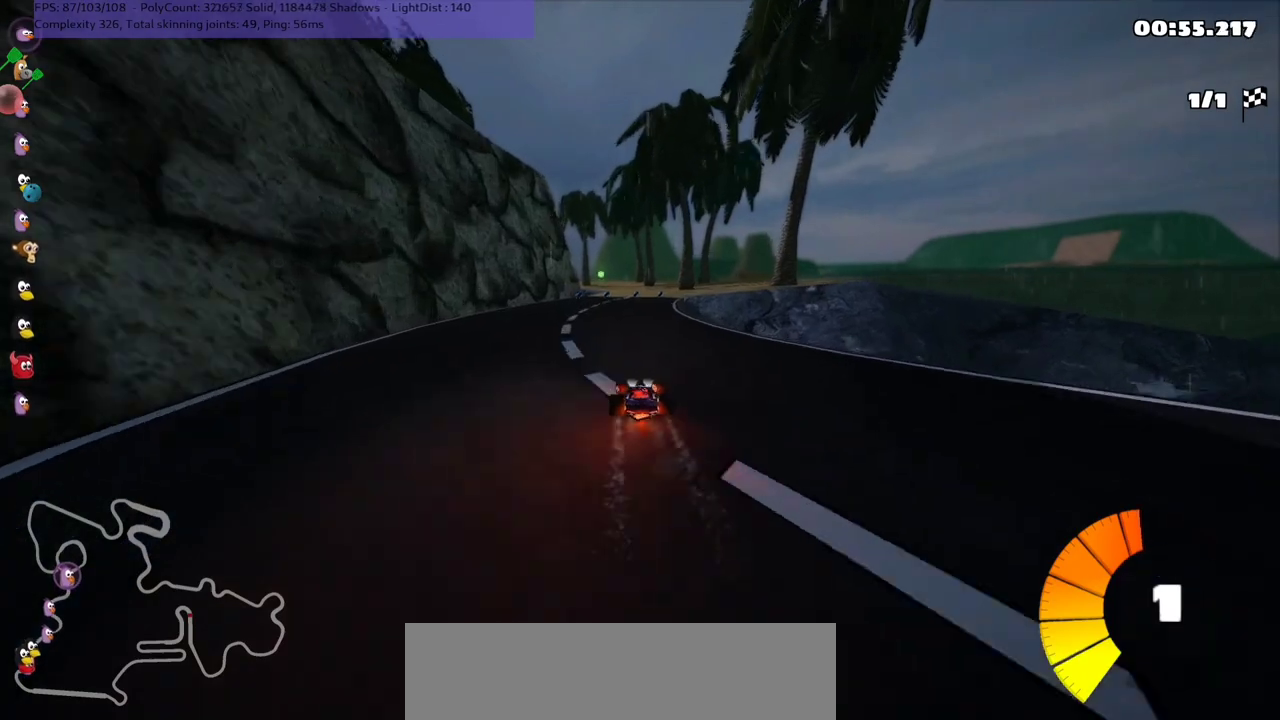
{"keys": ["left", "m", "up"], "events": [[167, "left", "up"], [200, "right", "down"], [267, "m", "down"], [367, "left", "down"], [367, "right", "up"]]}
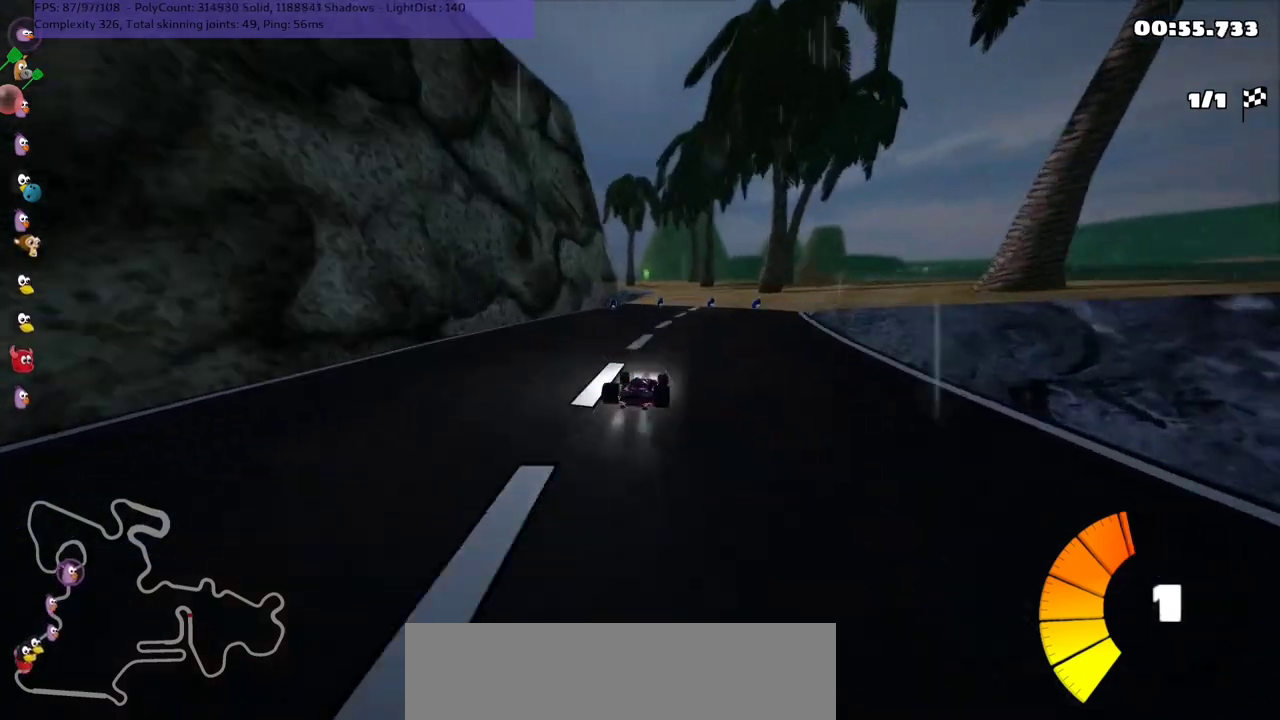
{"keys": ["left", "m", "up"], "events": [[100, "right", "down"], [167, "right", "up"]]}
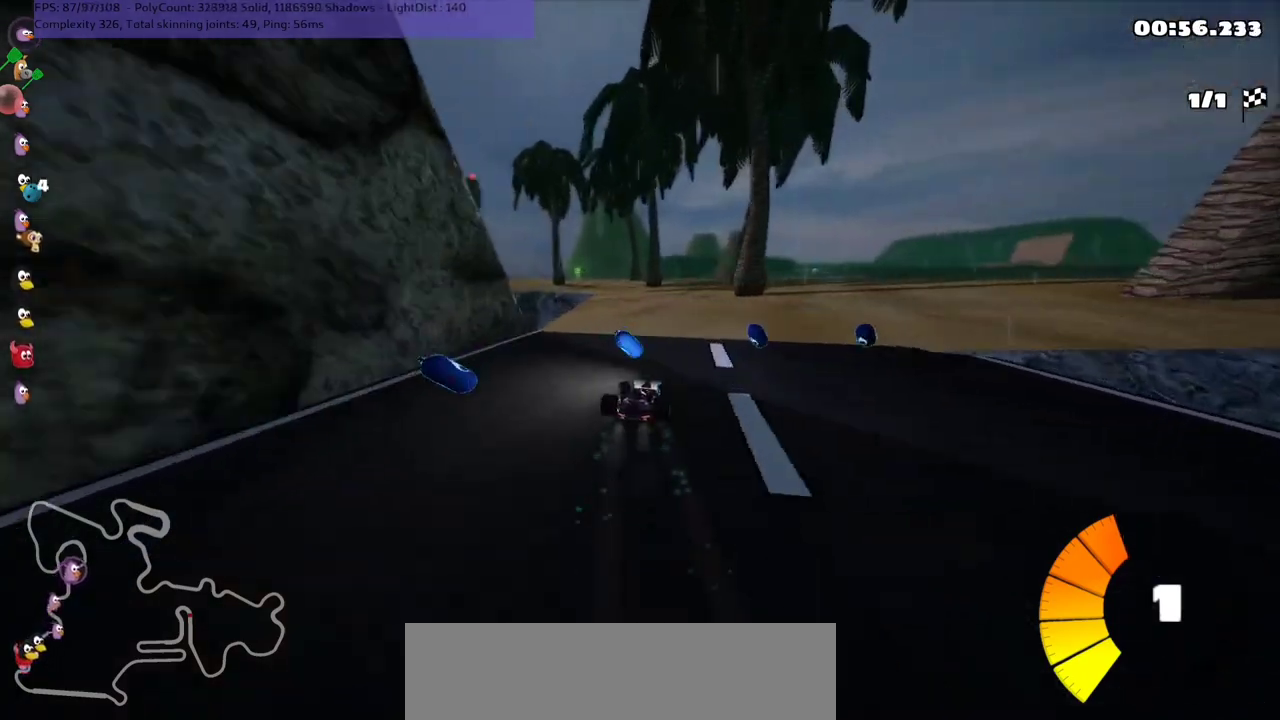
{"keys": ["left", "n", "up"], "events": [[367, "m", "up"], [367, "n", "down"]]}
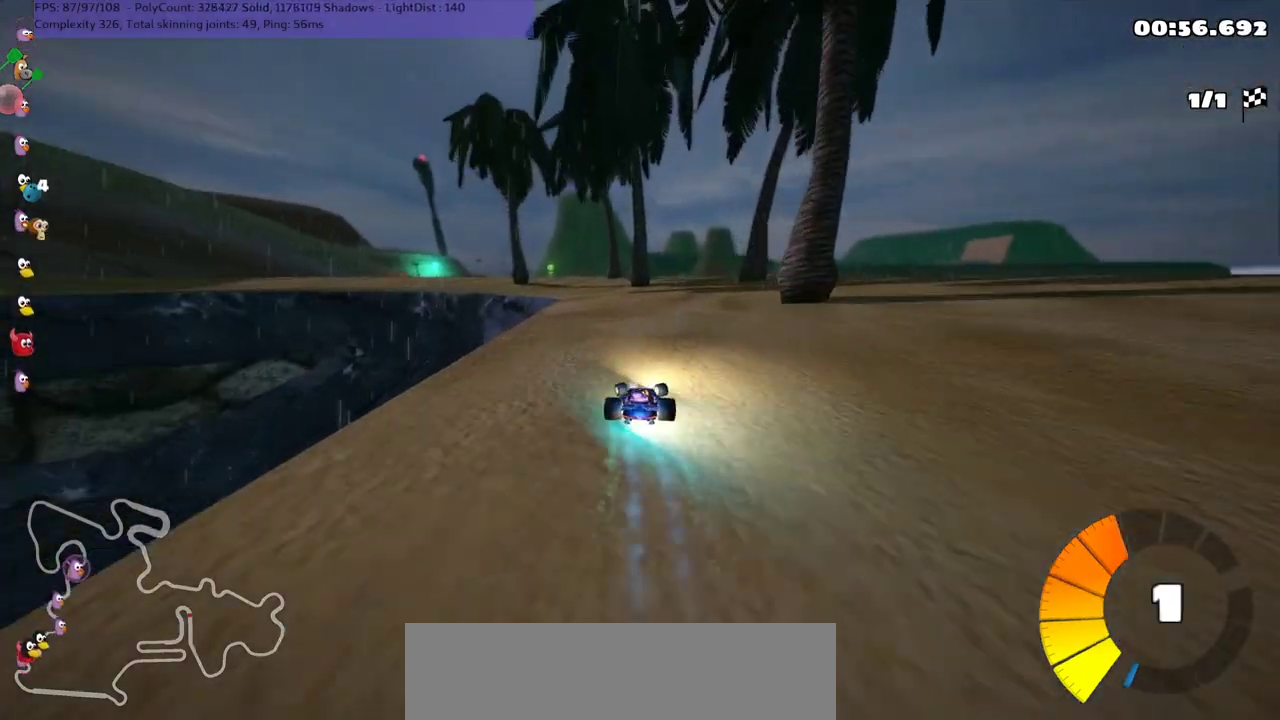
{"keys": ["left", "m", "up"], "events": [[33, "left", "up"], [33, "n", "up"], [467, "left", "down"], [467, "m", "down"]]}
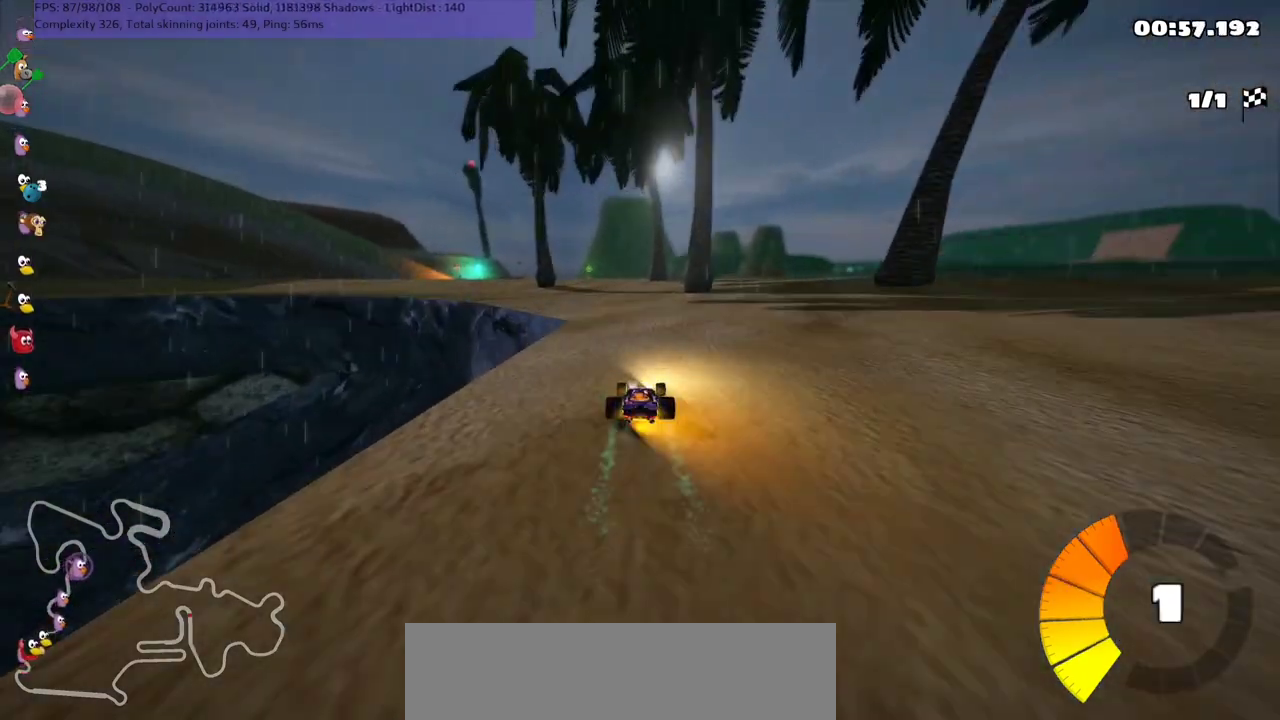
{"keys": ["left", "m", "up"], "events": [[167, "left", "up"], [167, "right", "down"], [233, "left", "down"], [300, "right", "up"]]}
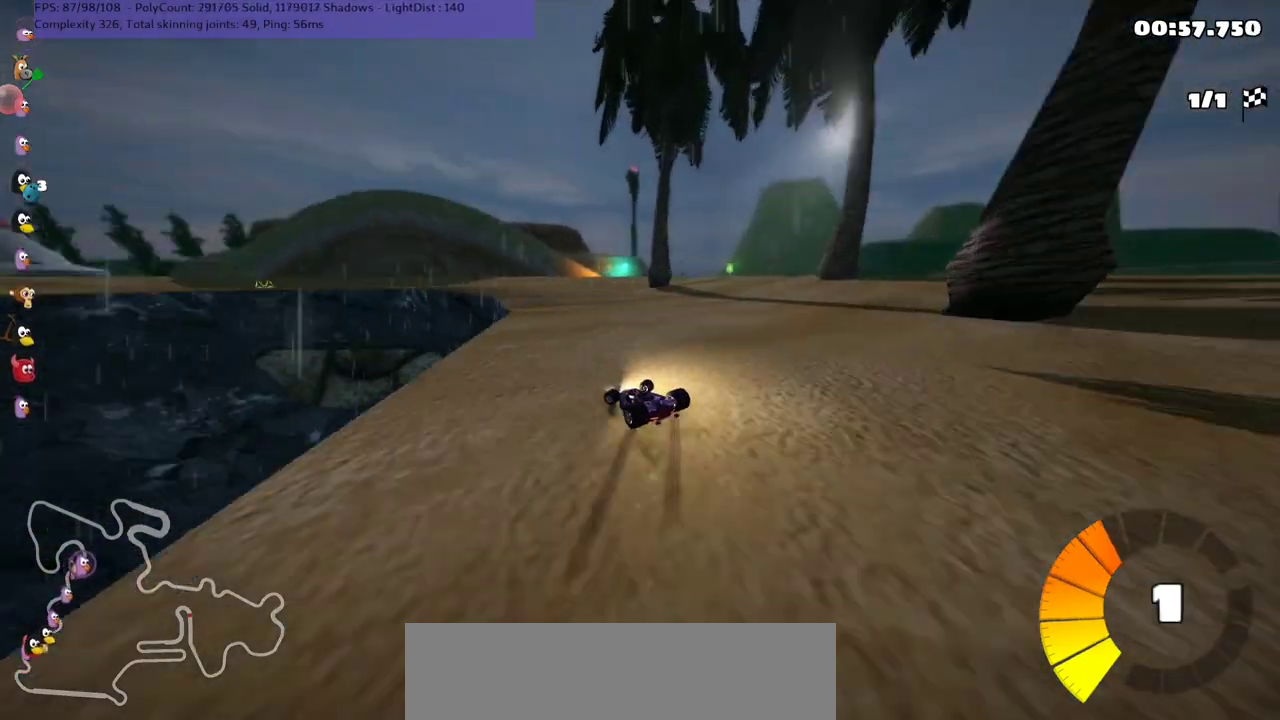
{"keys": ["m", "right", "up"], "events": [[333, "right", "down"], [400, "left", "up"]]}
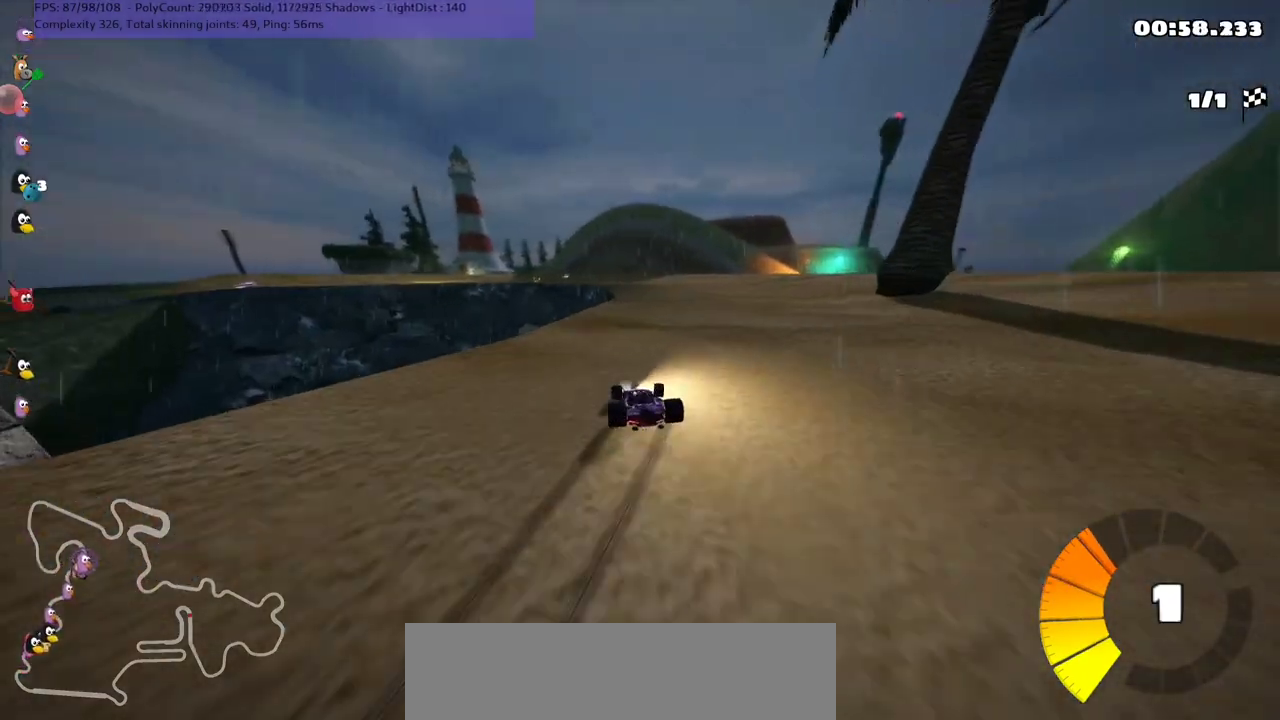
{"keys": ["left", "m", "right", "up"], "events": [[33, "left", "down"], [167, "left", "up"], [467, "left", "down"]]}